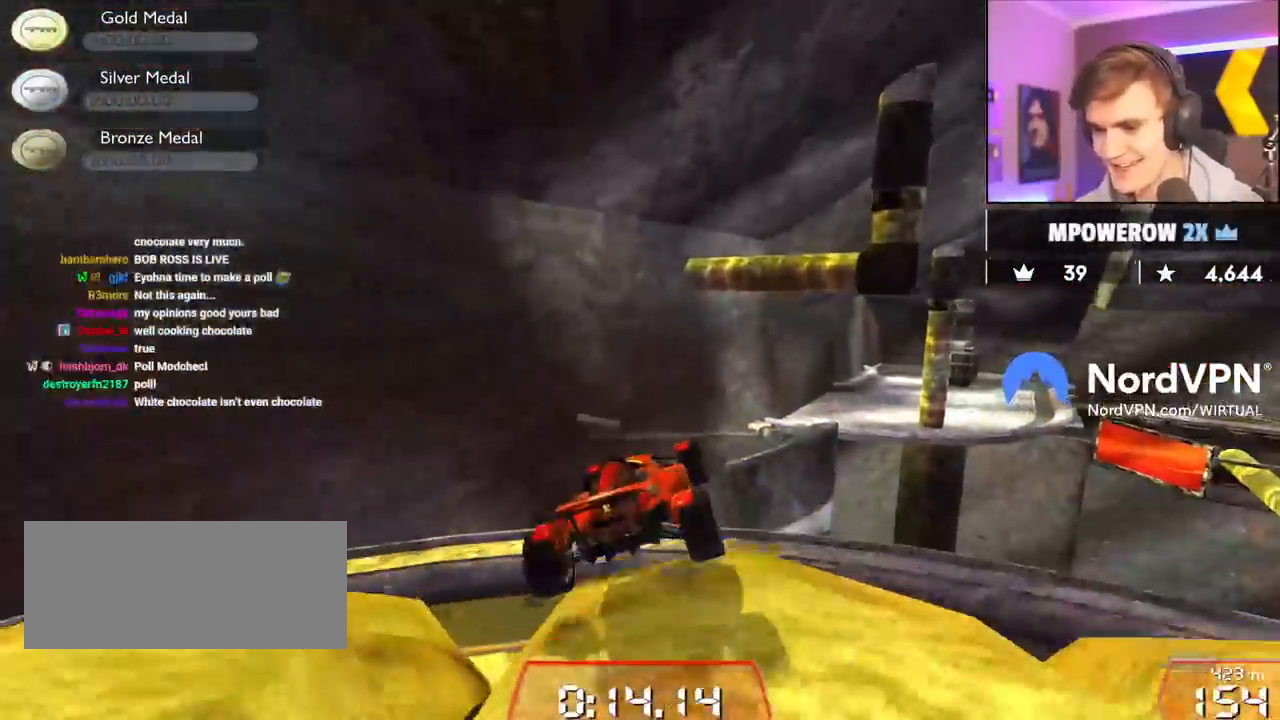
Gameplay with keyboard; each line is a JSON object with the keys held at the frame after it. "events" lists presses ("down") and releases ("up") of "brake", "down", "left", "right" and "up" between this image and that frame as [ms after this image, input, new state], when the widget could be followed in between. No other keys are recorded. Mouse input is not recorded. Key names are as the overlay labels them; some are game actions (e.g. jump) rather than physical keys.
{"keys": [], "events": [[67, "right", "up"], [117, "left", "down"], [217, "brake", "down"], [350, "brake", "up"], [450, "left", "up"], [500, "up", "up"]]}
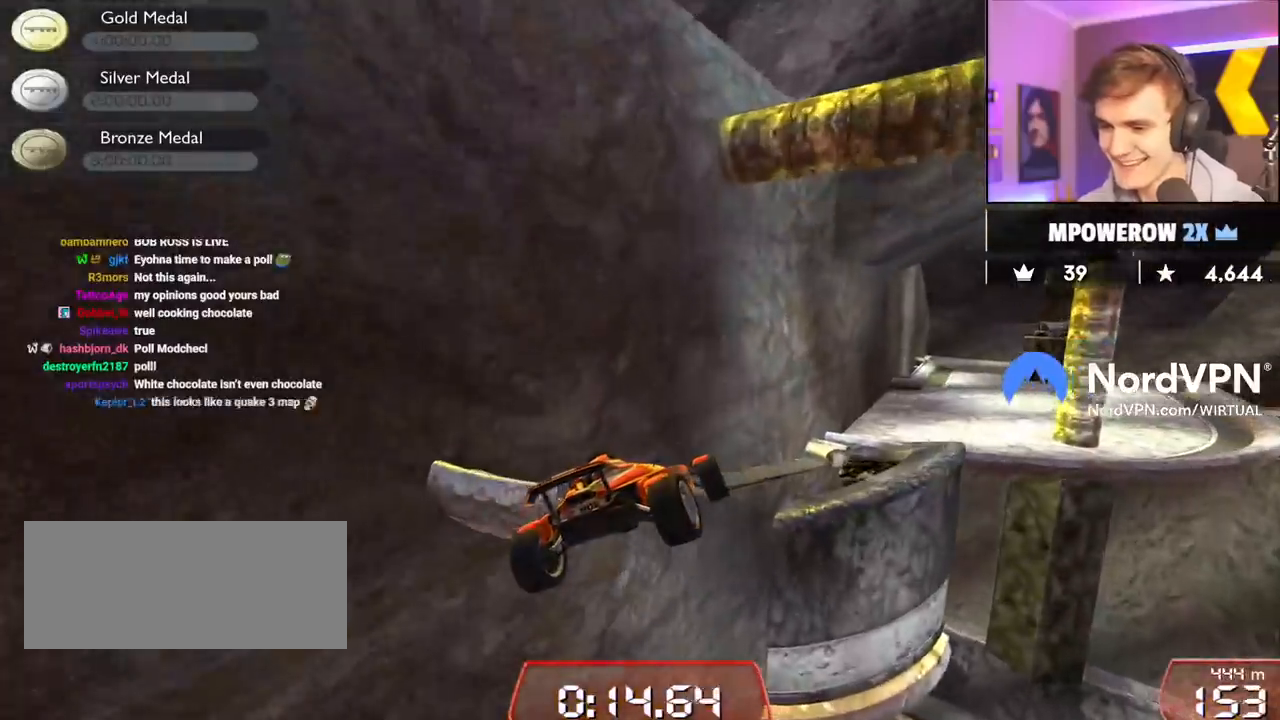
{"keys": ["left"], "events": [[33, "right", "down"], [367, "right", "up"], [467, "left", "down"]]}
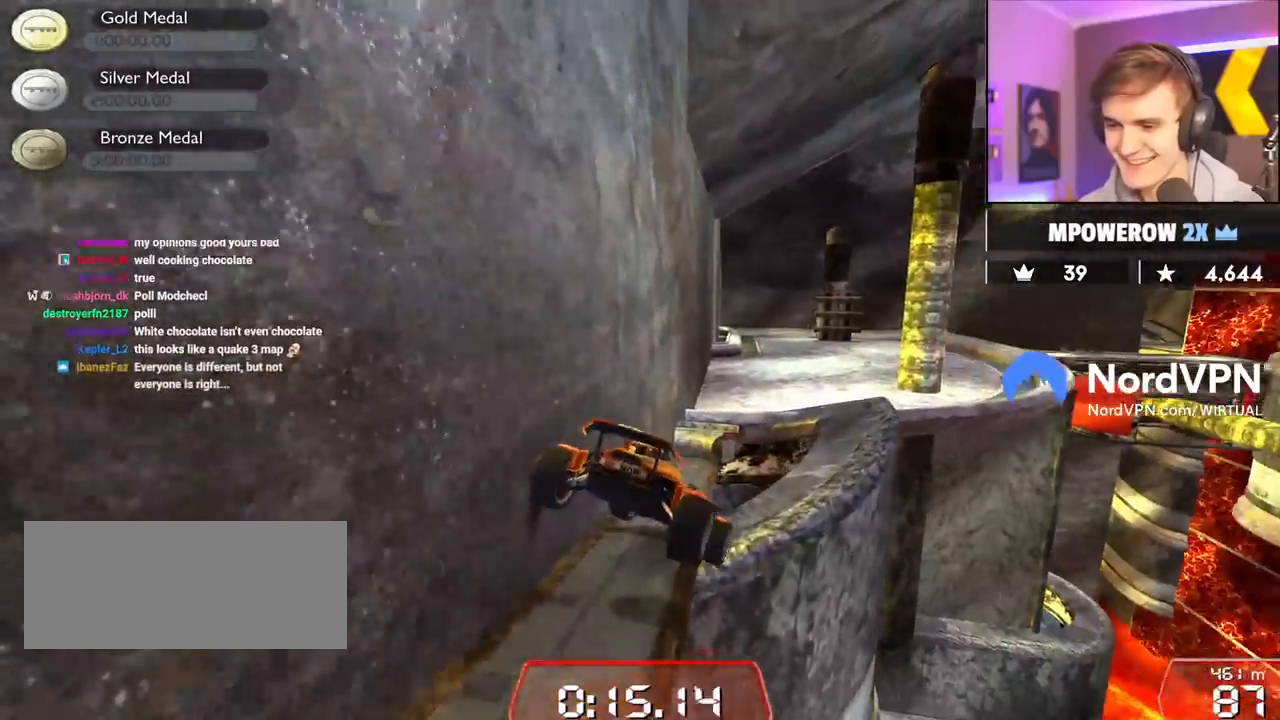
{"keys": ["left"], "events": []}
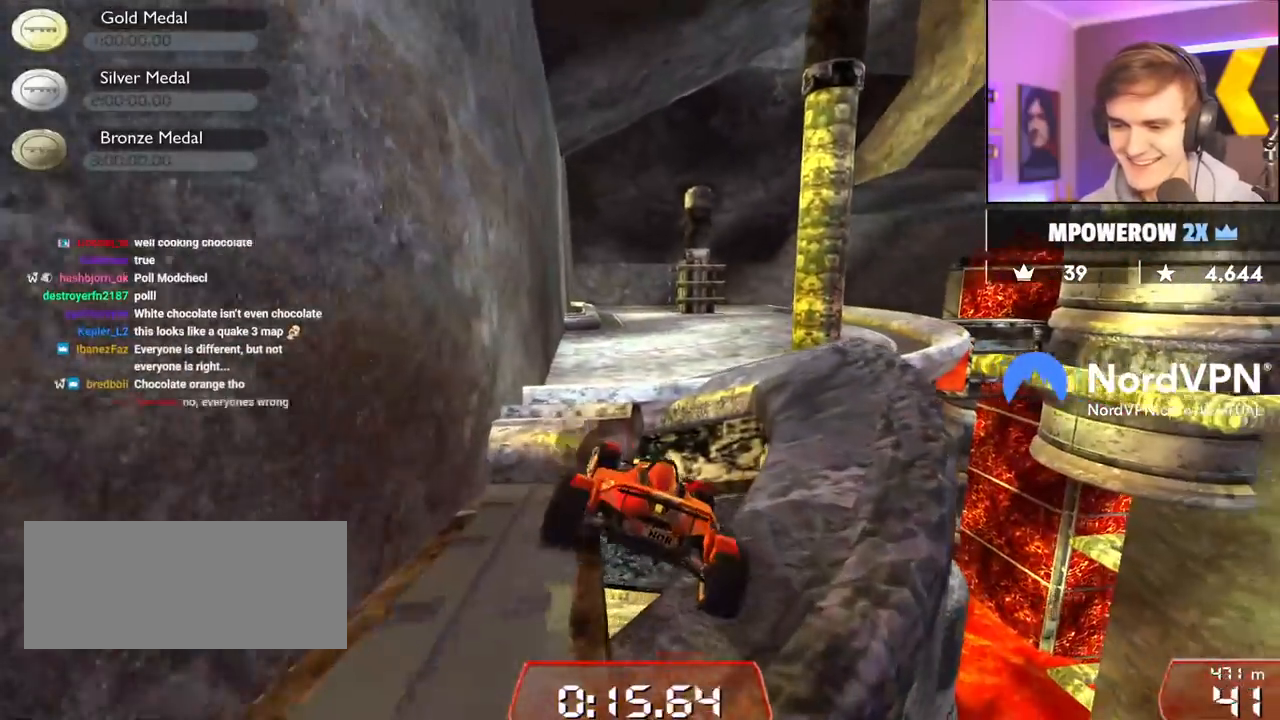
{"keys": ["down", "right"], "events": [[217, "down", "down"], [217, "right", "down"], [267, "left", "up"]]}
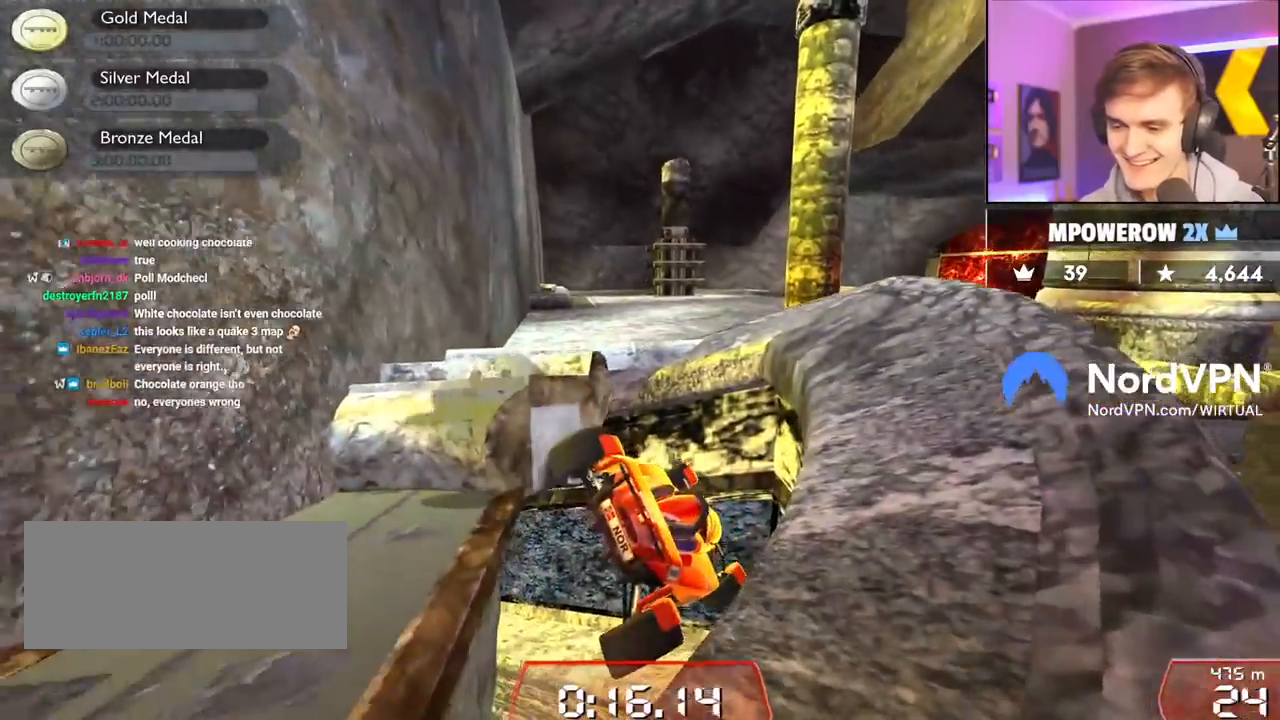
{"keys": ["up"], "events": [[83, "down", "up"], [133, "right", "up"], [183, "up", "down"]]}
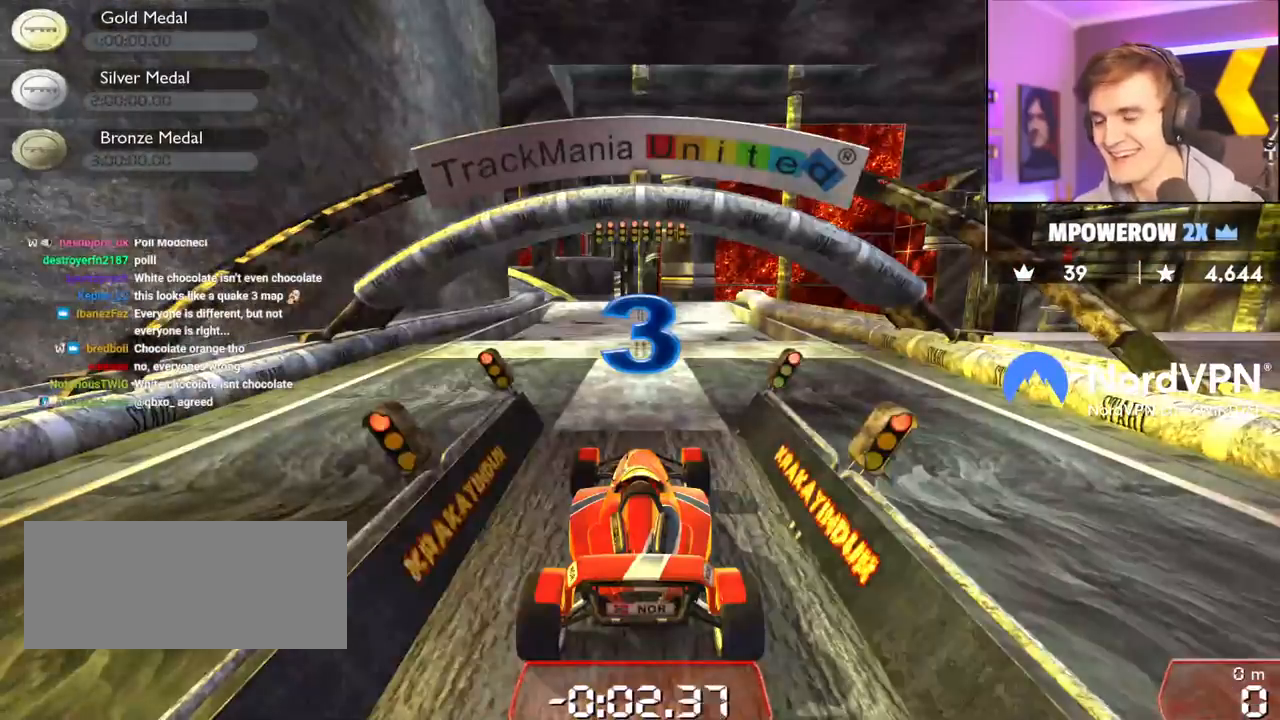
{"keys": ["up"], "events": []}
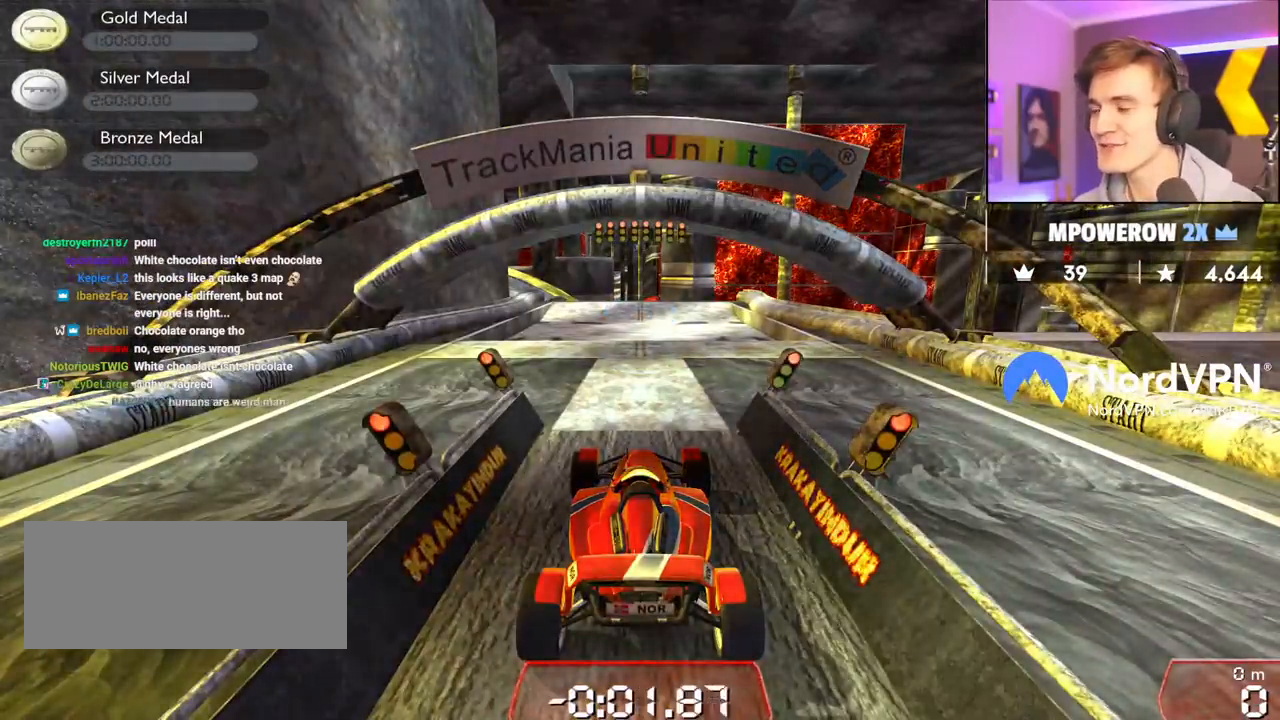
{"keys": ["up"], "events": []}
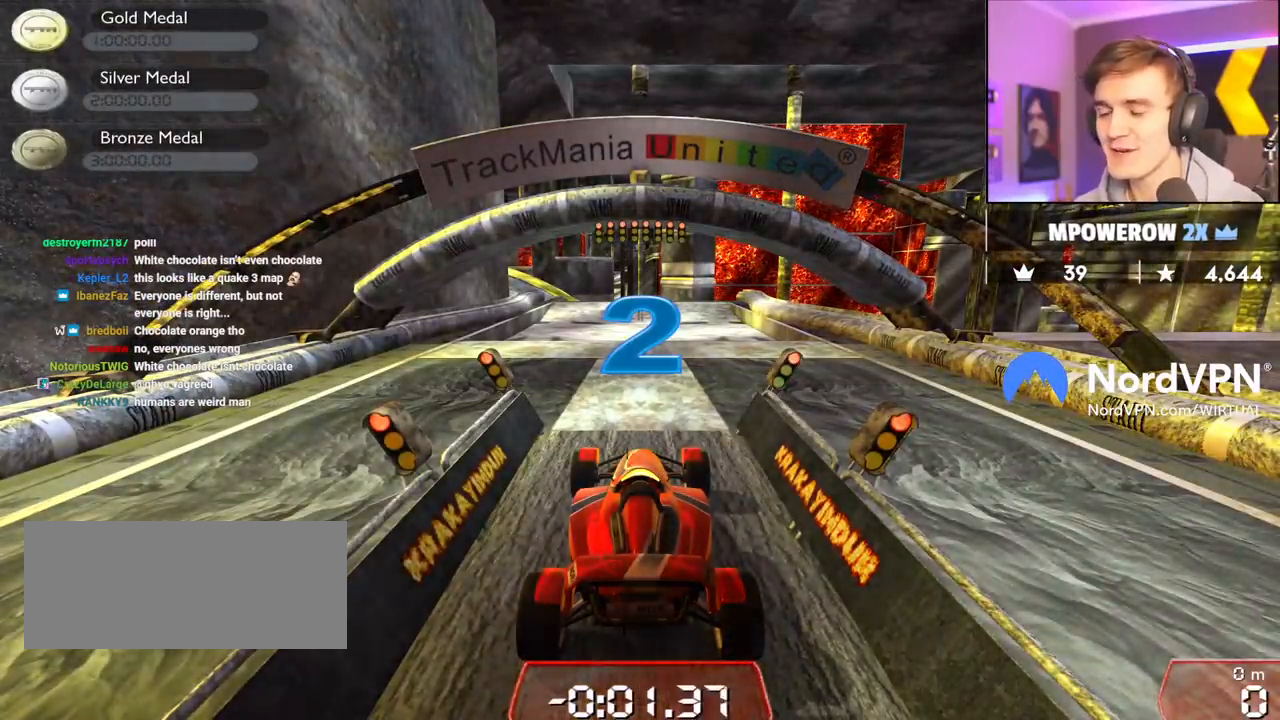
{"keys": ["up"], "events": []}
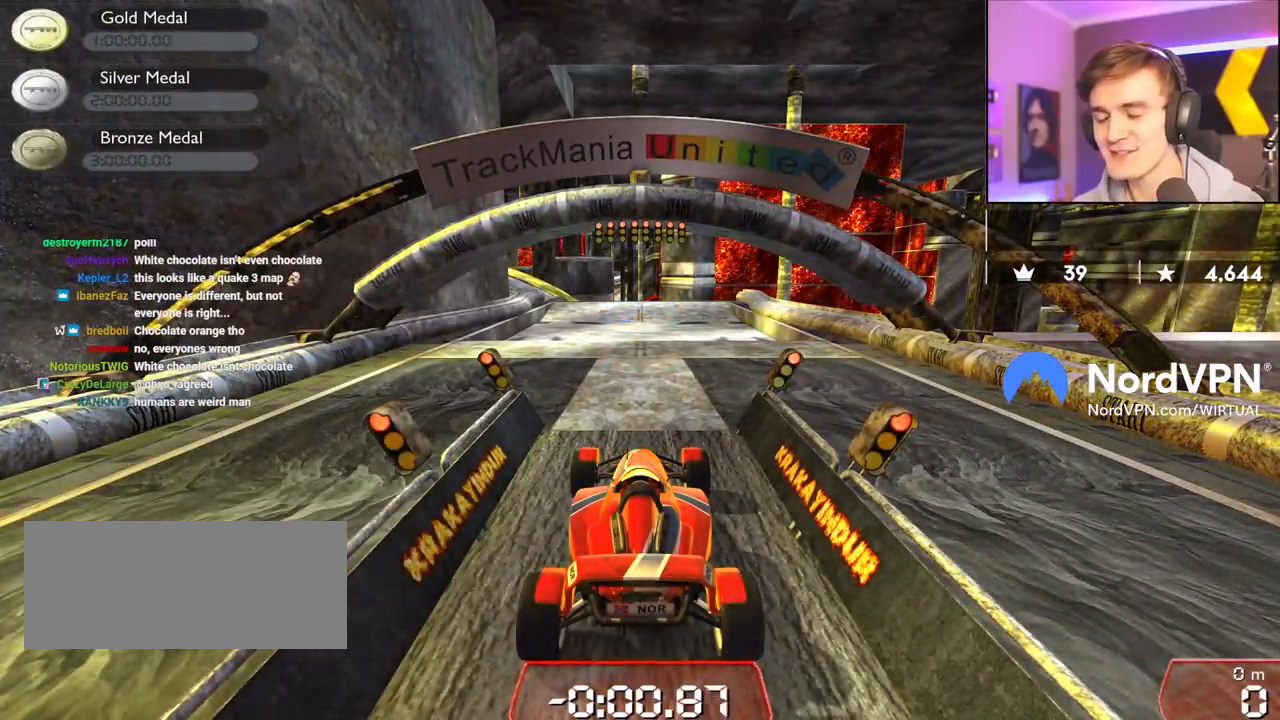
{"keys": ["up"], "events": []}
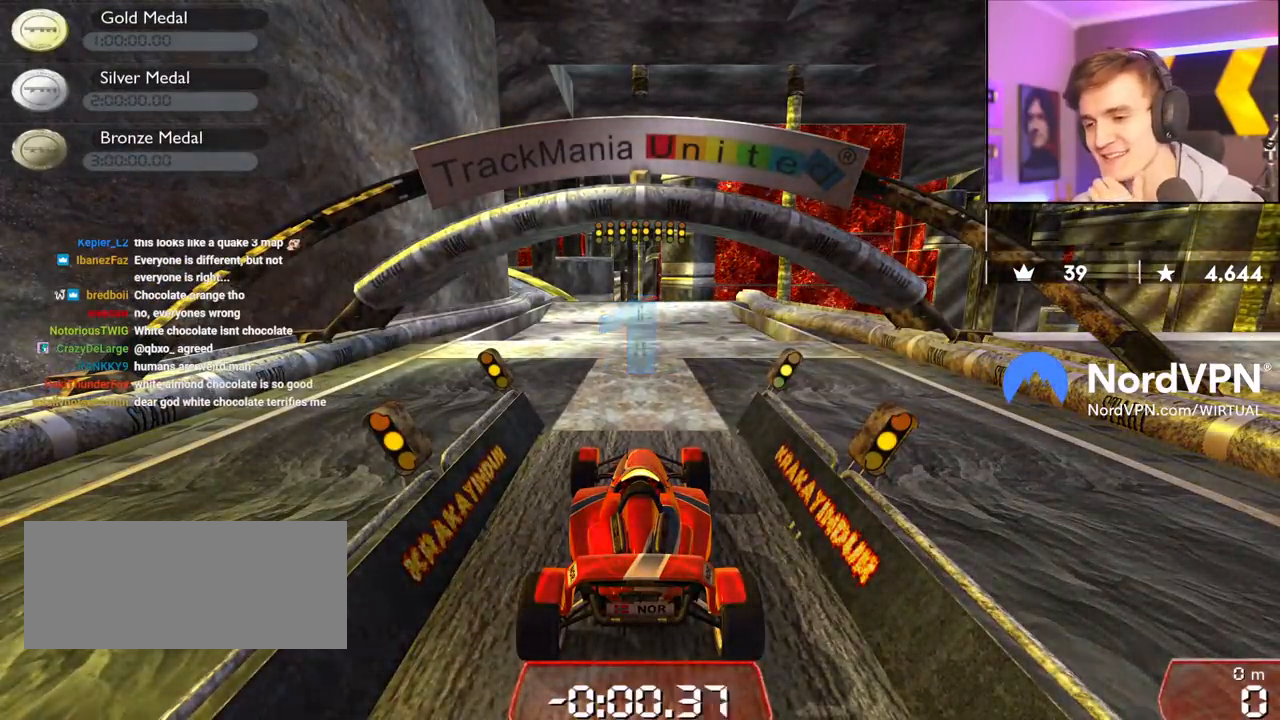
{"keys": ["up"], "events": []}
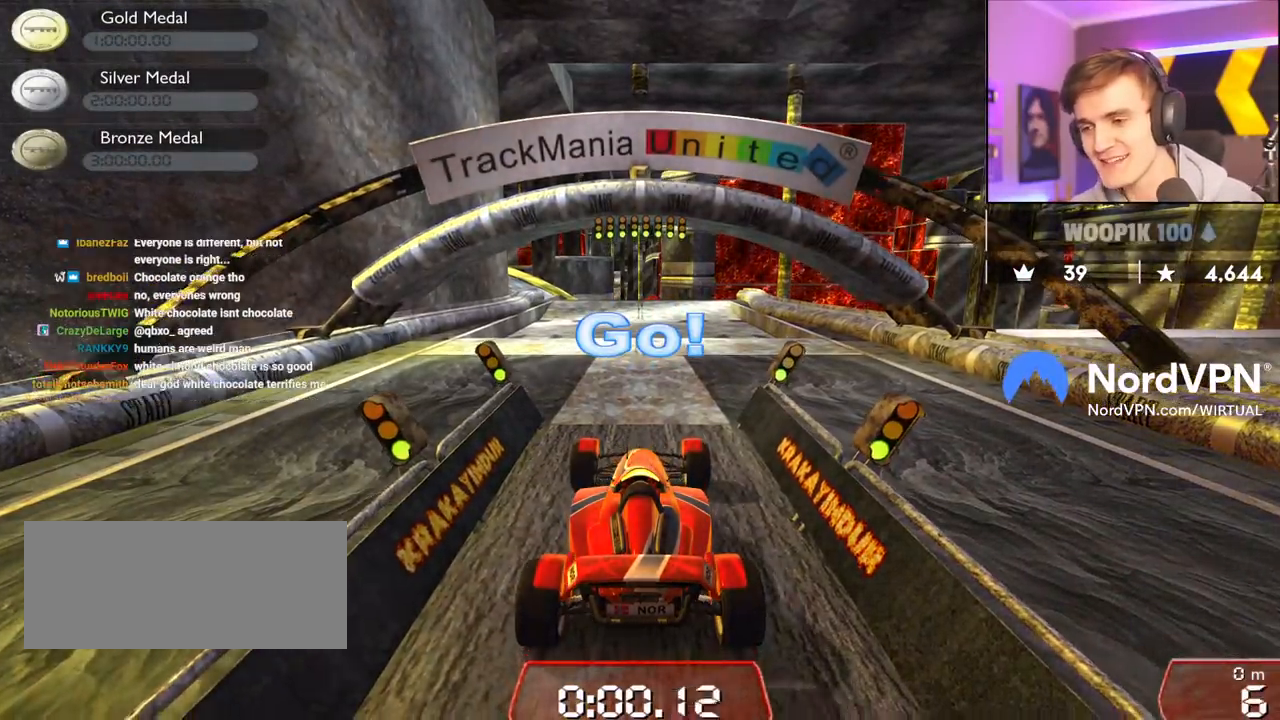
{"keys": ["up"], "events": []}
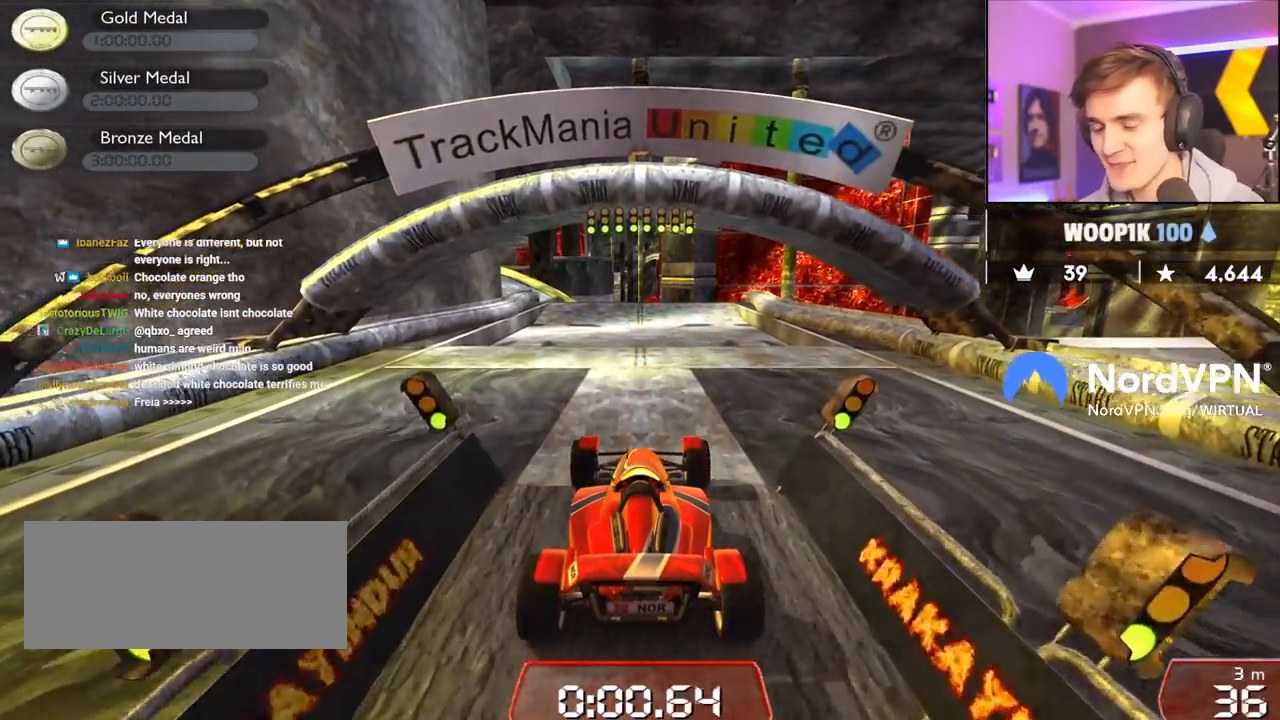
{"keys": ["up"], "events": []}
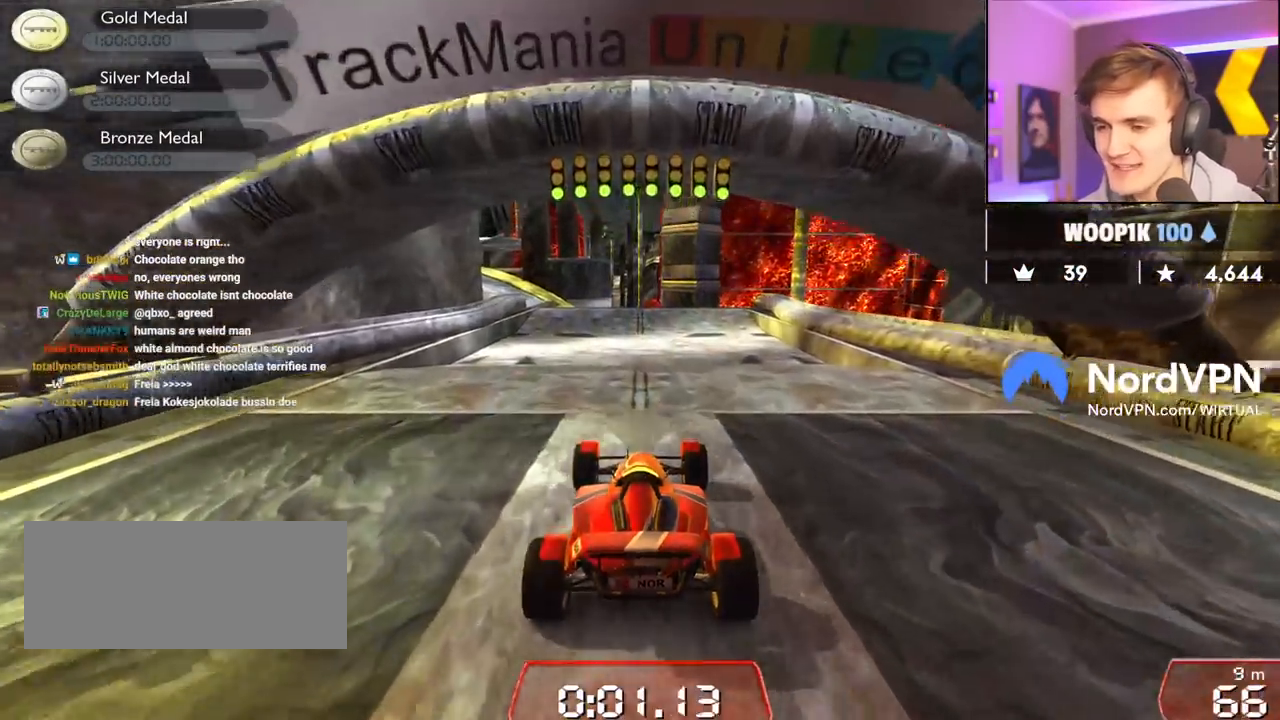
{"keys": ["up"], "events": []}
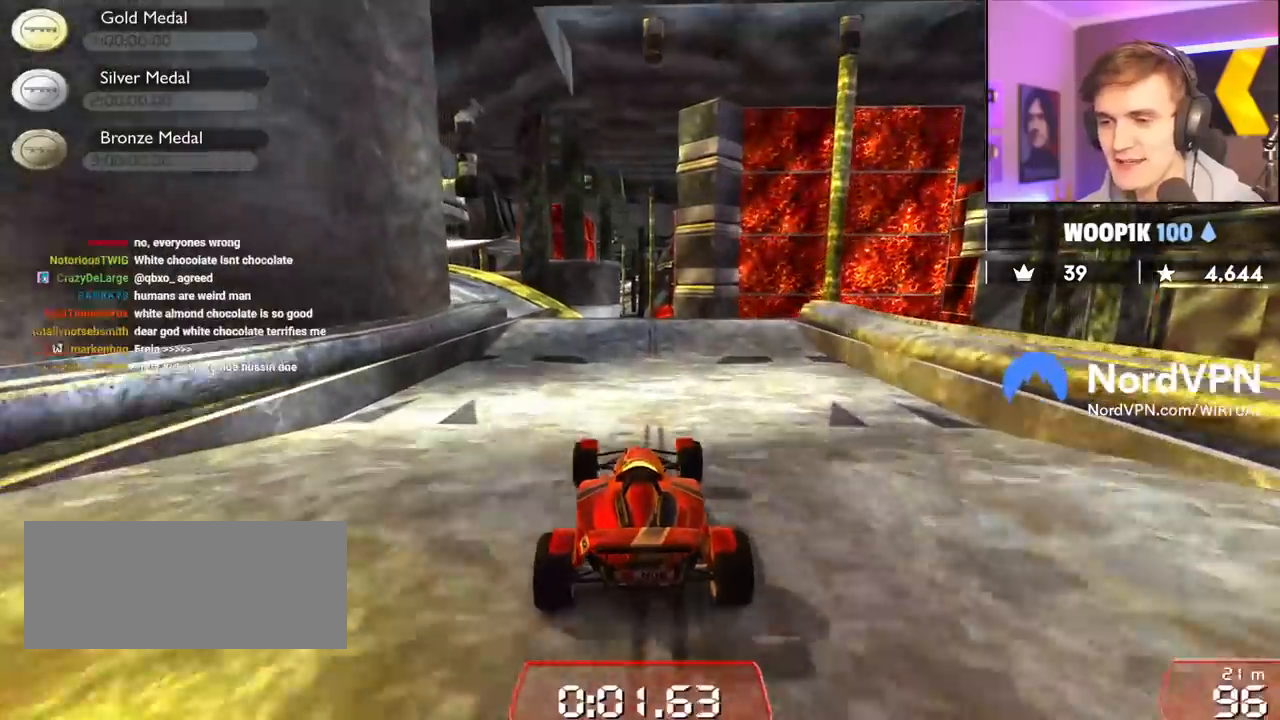
{"keys": ["left", "up"], "events": [[233, "left", "down"], [367, "left", "up"], [417, "left", "down"]]}
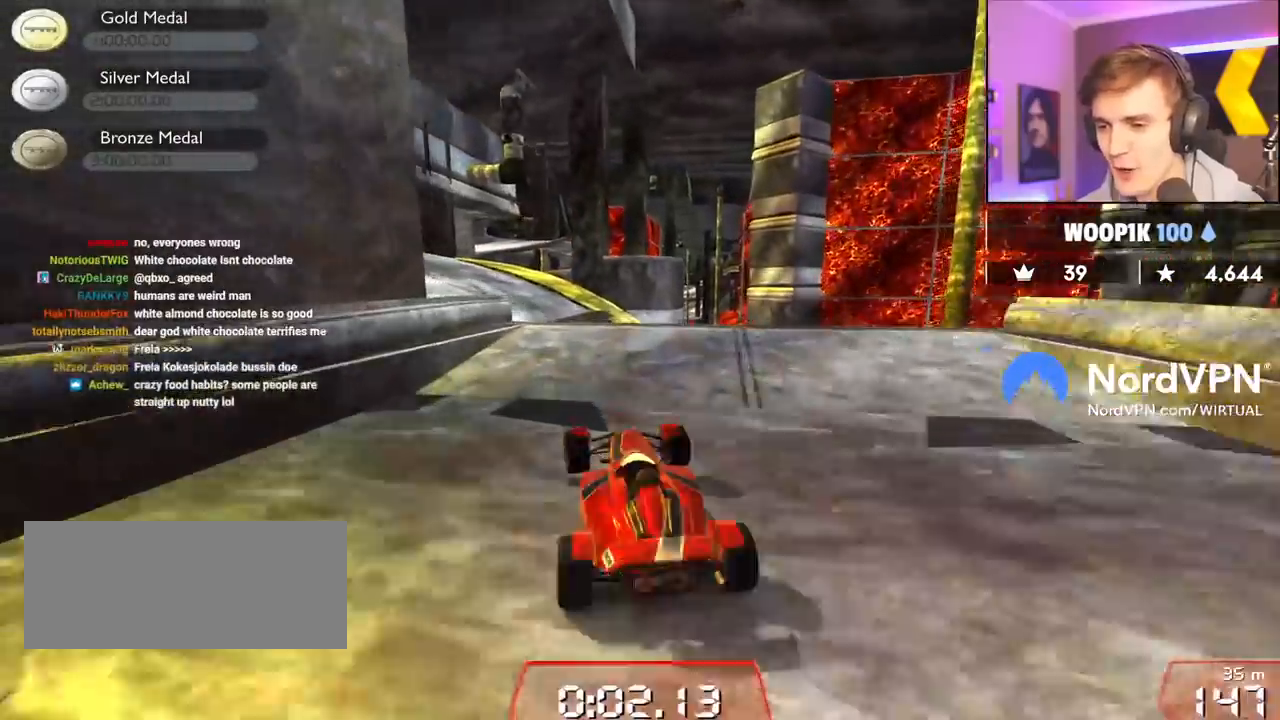
{"keys": ["up"], "events": [[100, "left", "up"], [250, "right", "down"], [283, "right", "up"]]}
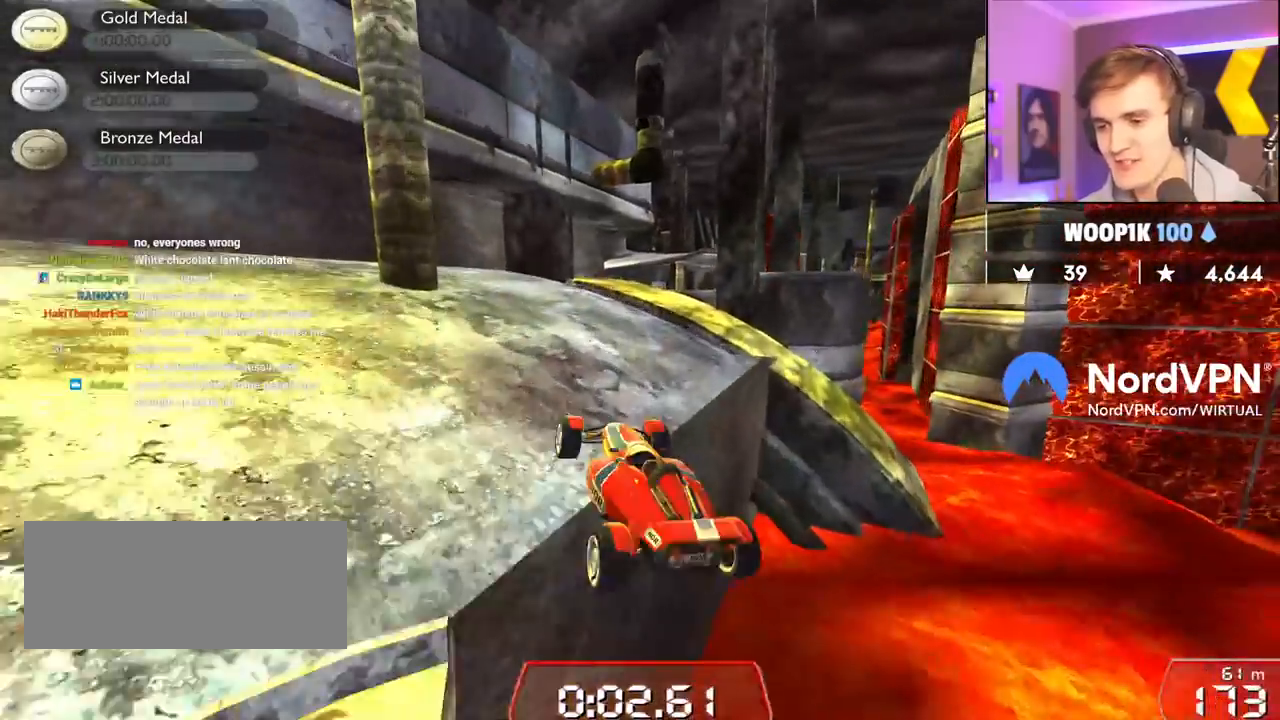
{"keys": ["up"], "events": [[167, "right", "down"], [300, "right", "up"]]}
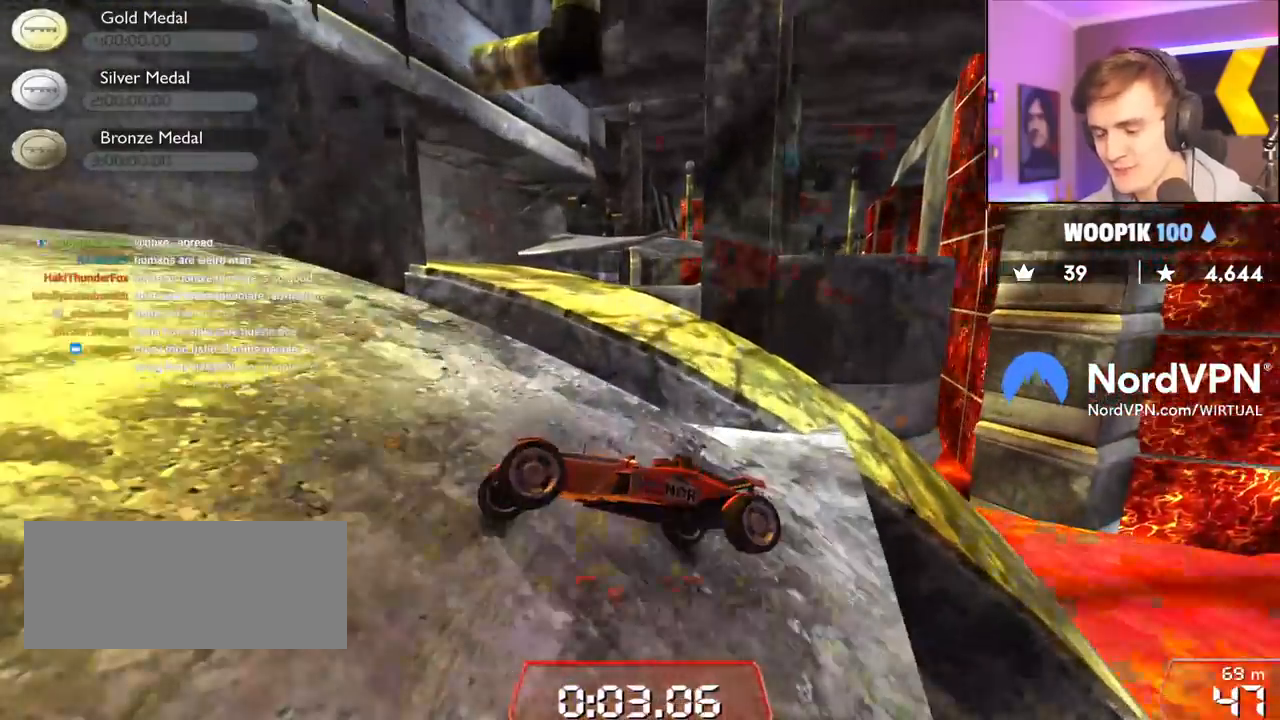
{"keys": ["up"], "events": []}
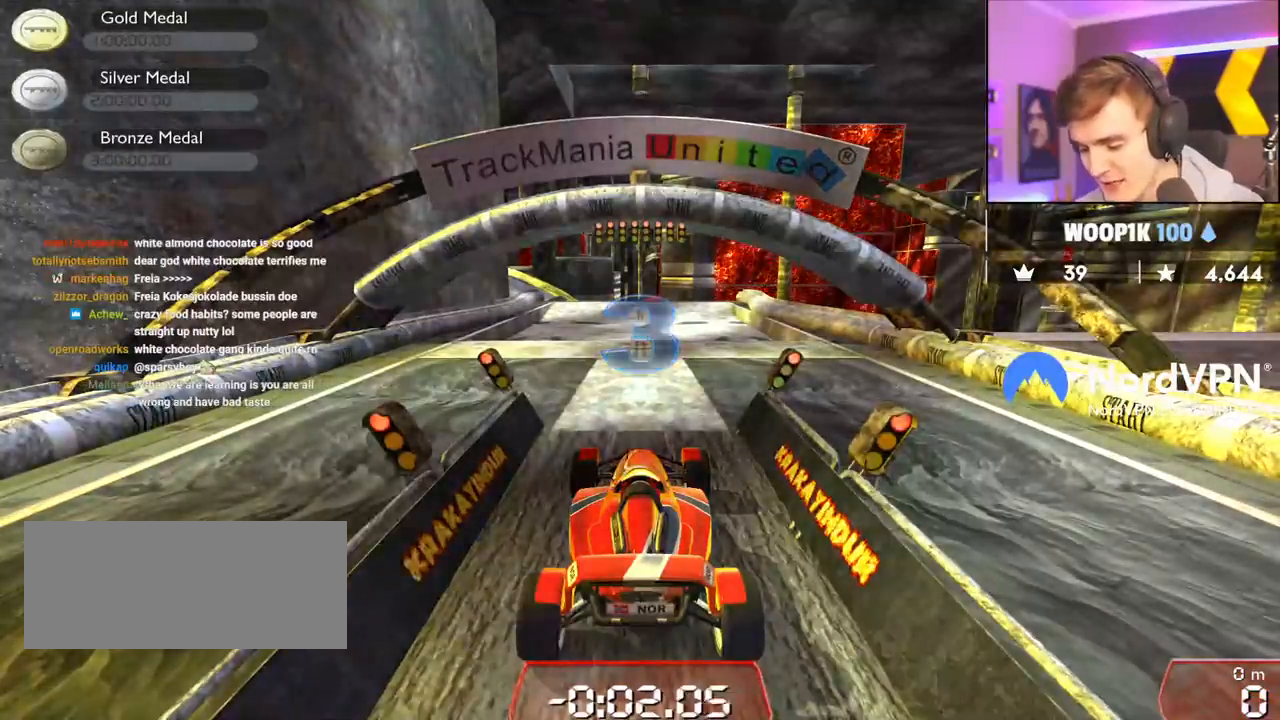
{"keys": ["up"], "events": []}
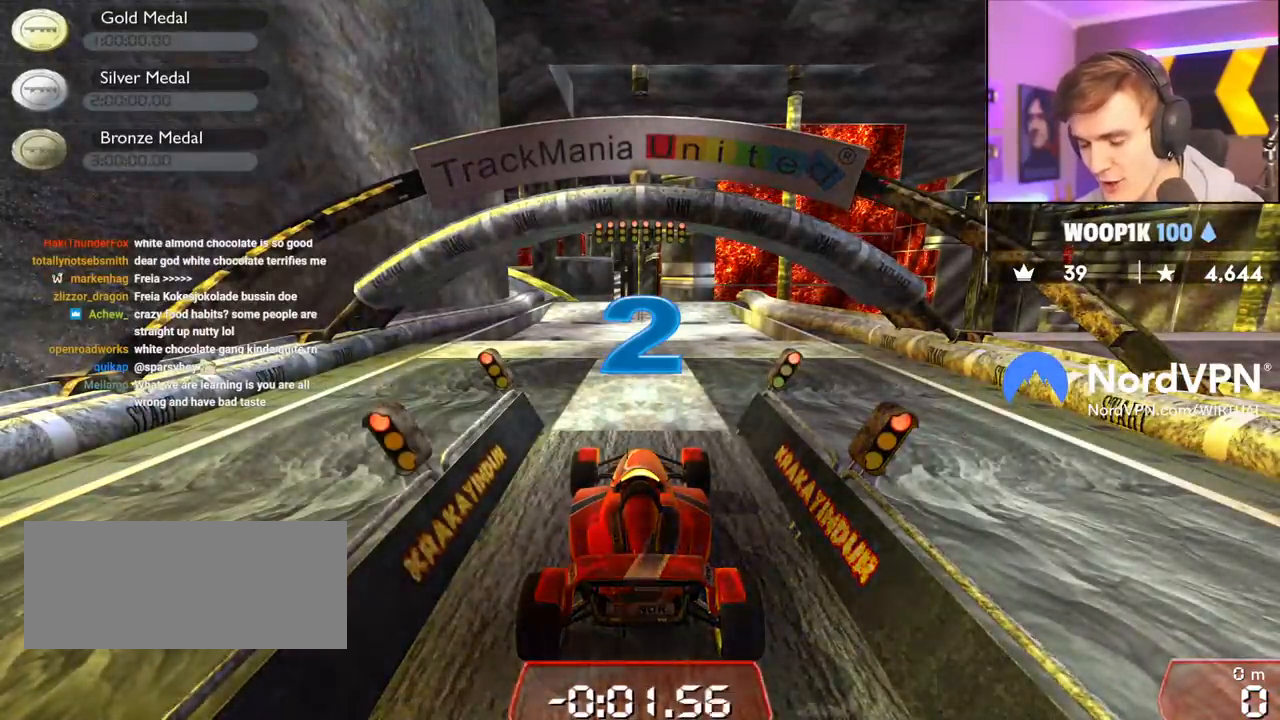
{"keys": ["up"], "events": []}
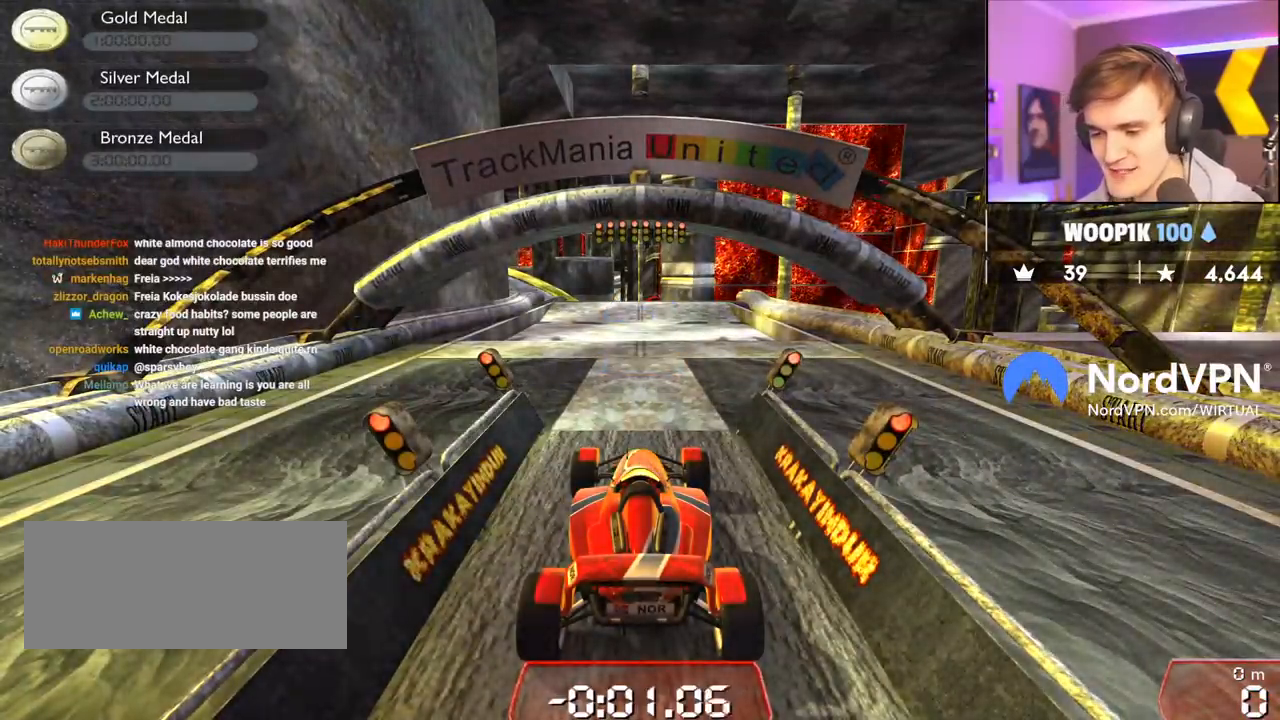
{"keys": ["up"], "events": []}
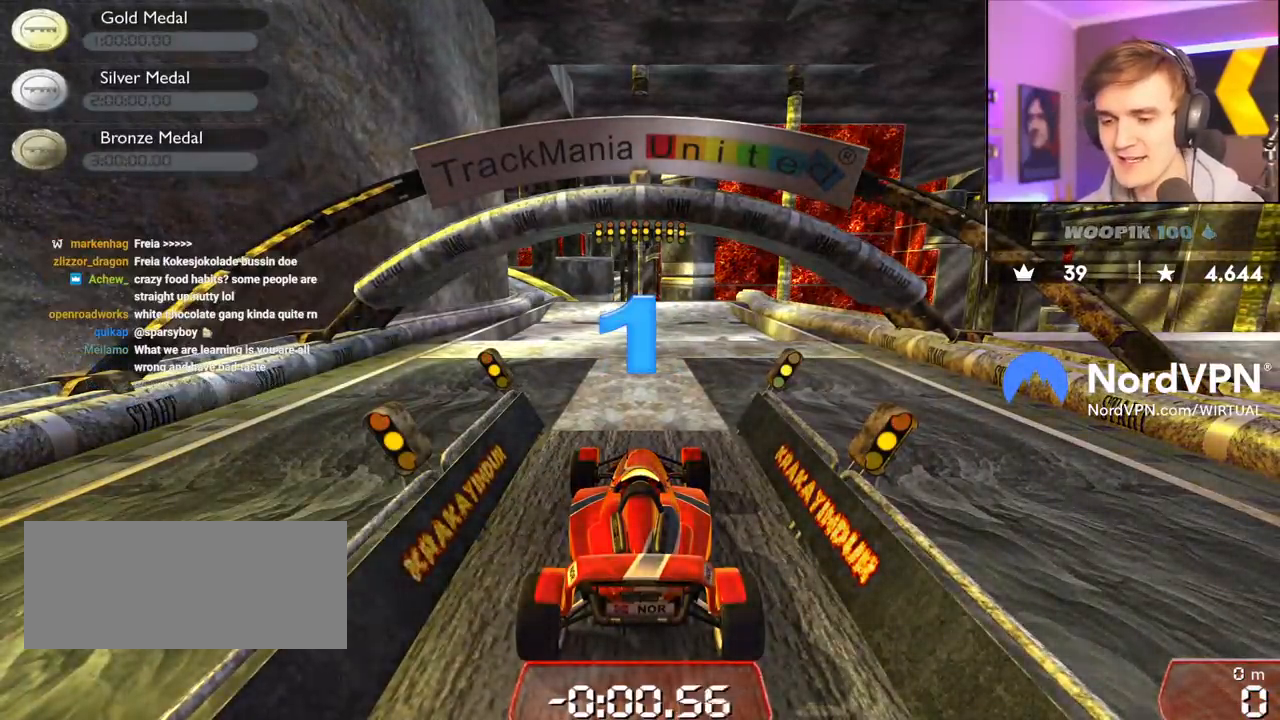
{"keys": ["up"], "events": []}
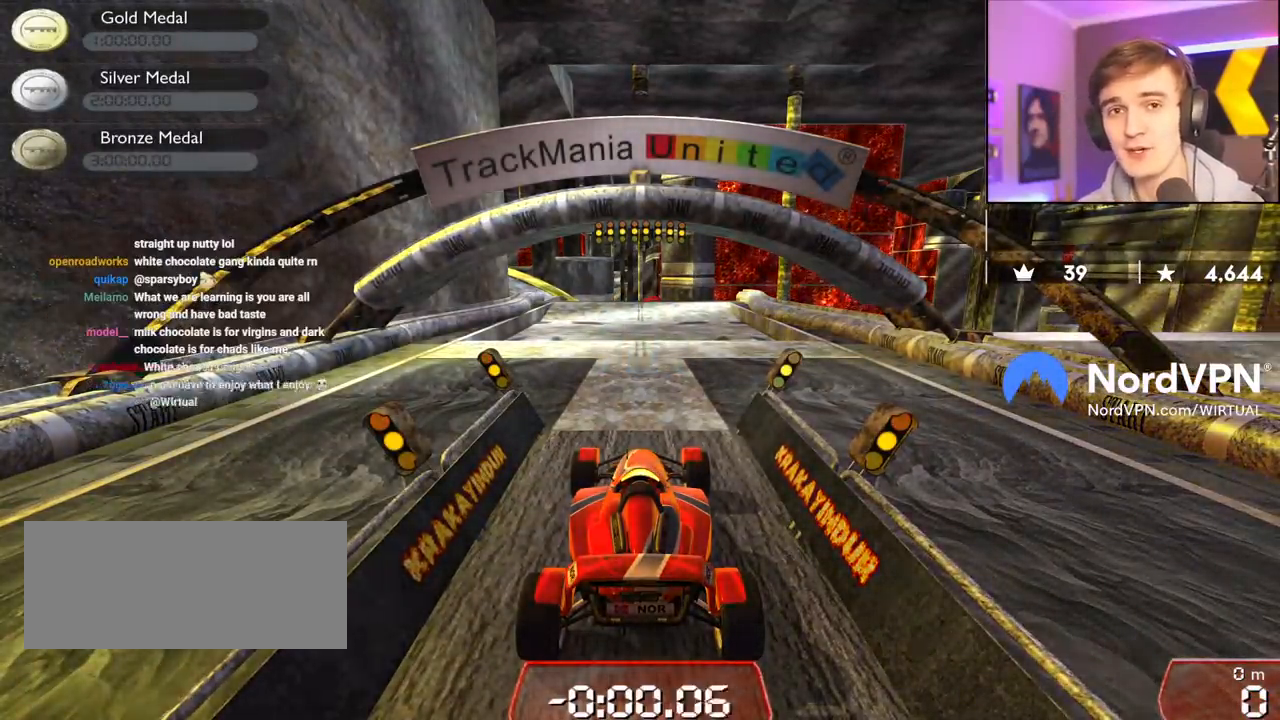
{"keys": ["up"], "events": []}
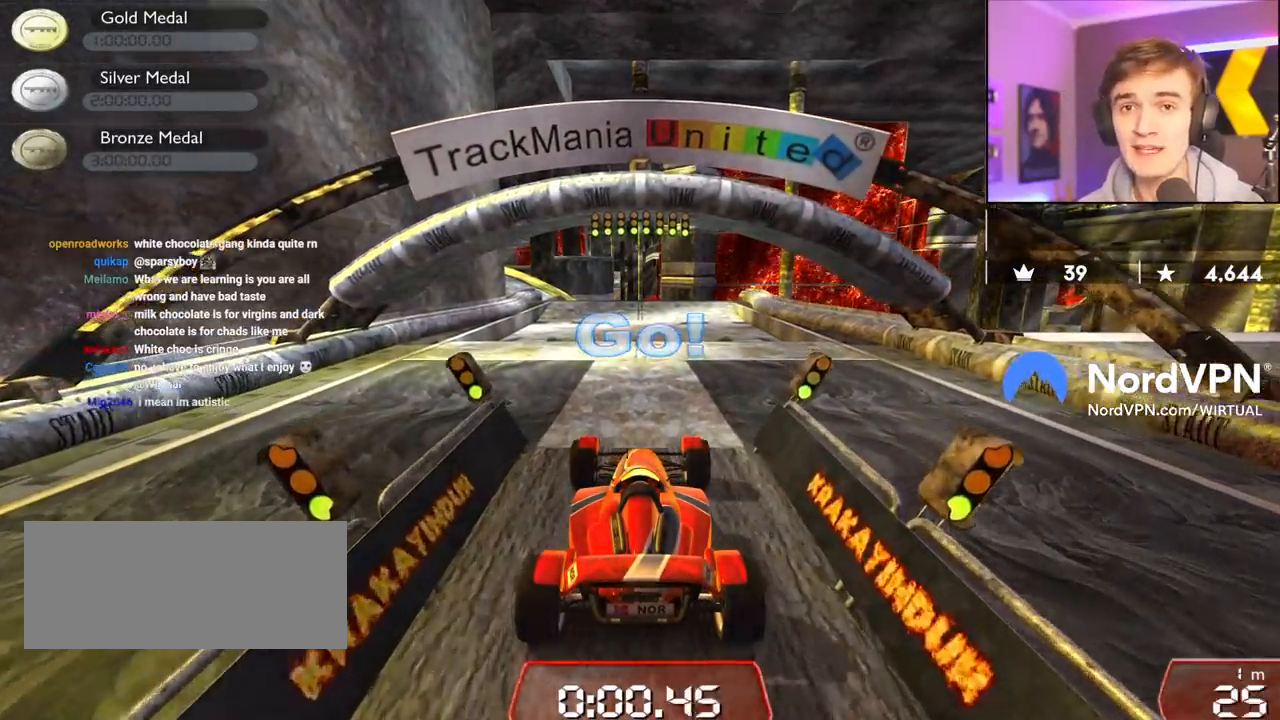
{"keys": ["up"], "events": []}
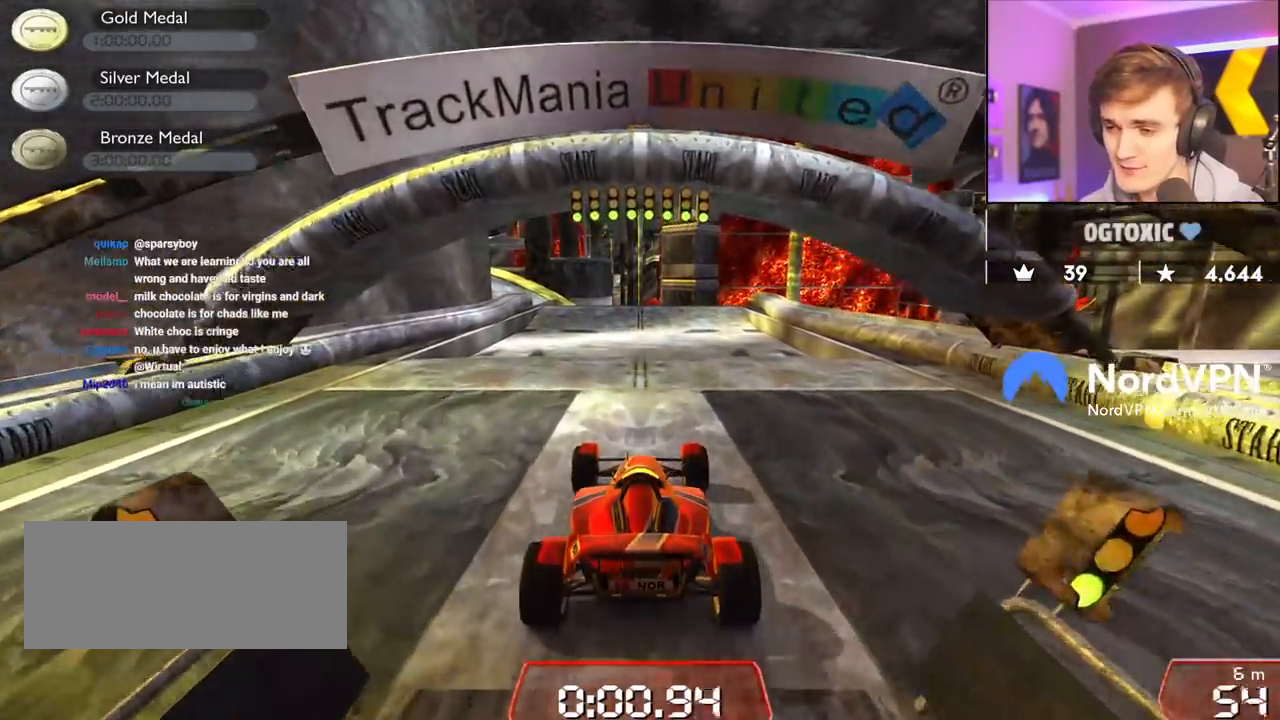
{"keys": ["up"], "events": []}
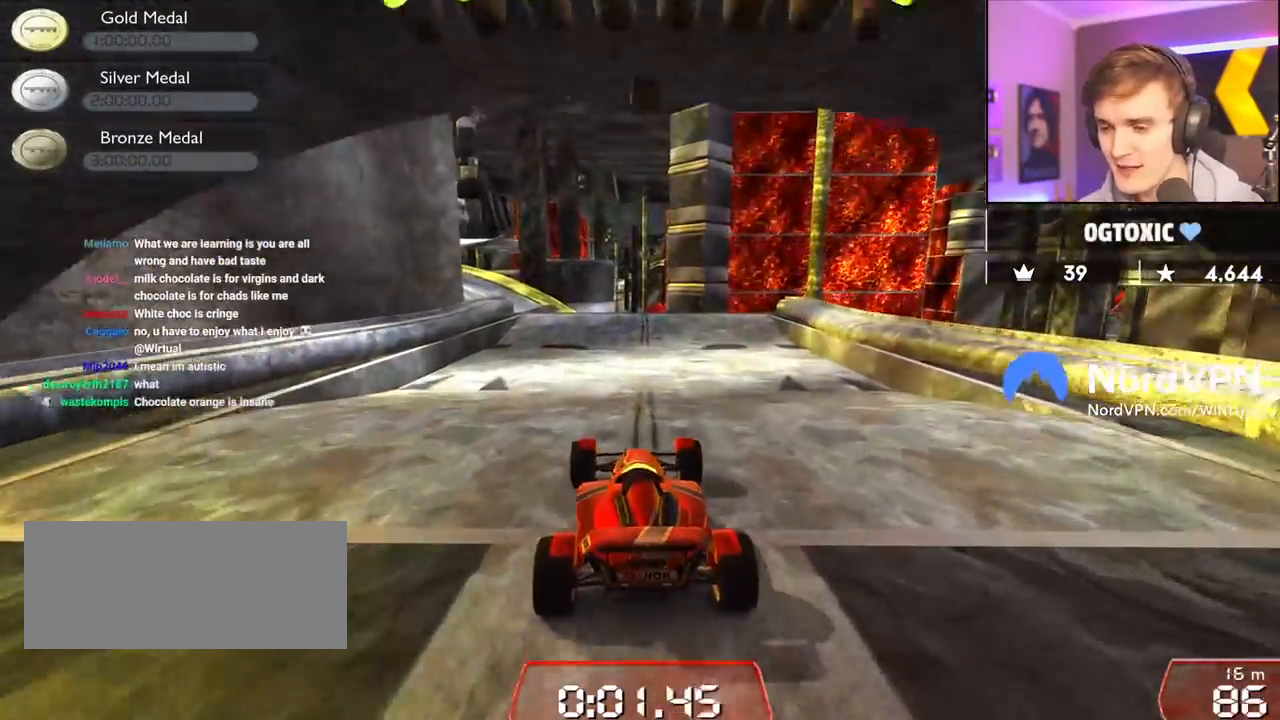
{"keys": ["left", "up"], "events": [[500, "left", "down"]]}
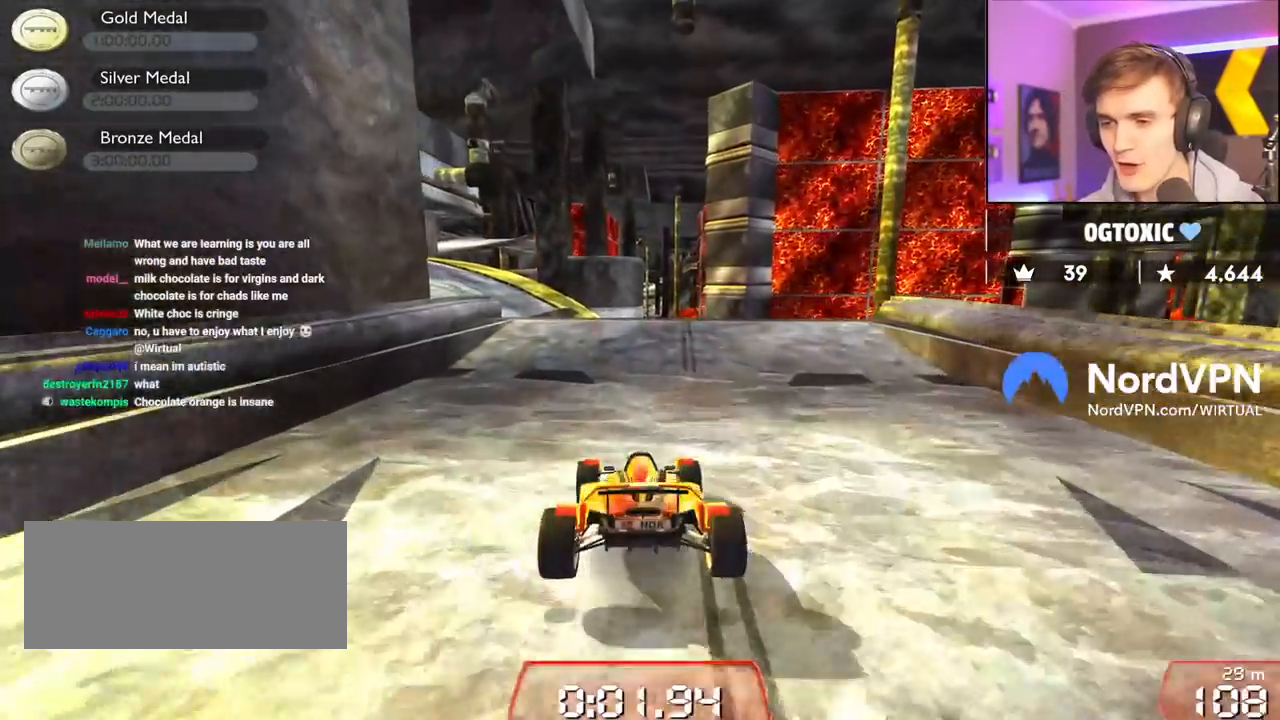
{"keys": ["up"], "events": [[267, "left", "up"], [367, "right", "down"], [417, "right", "up"]]}
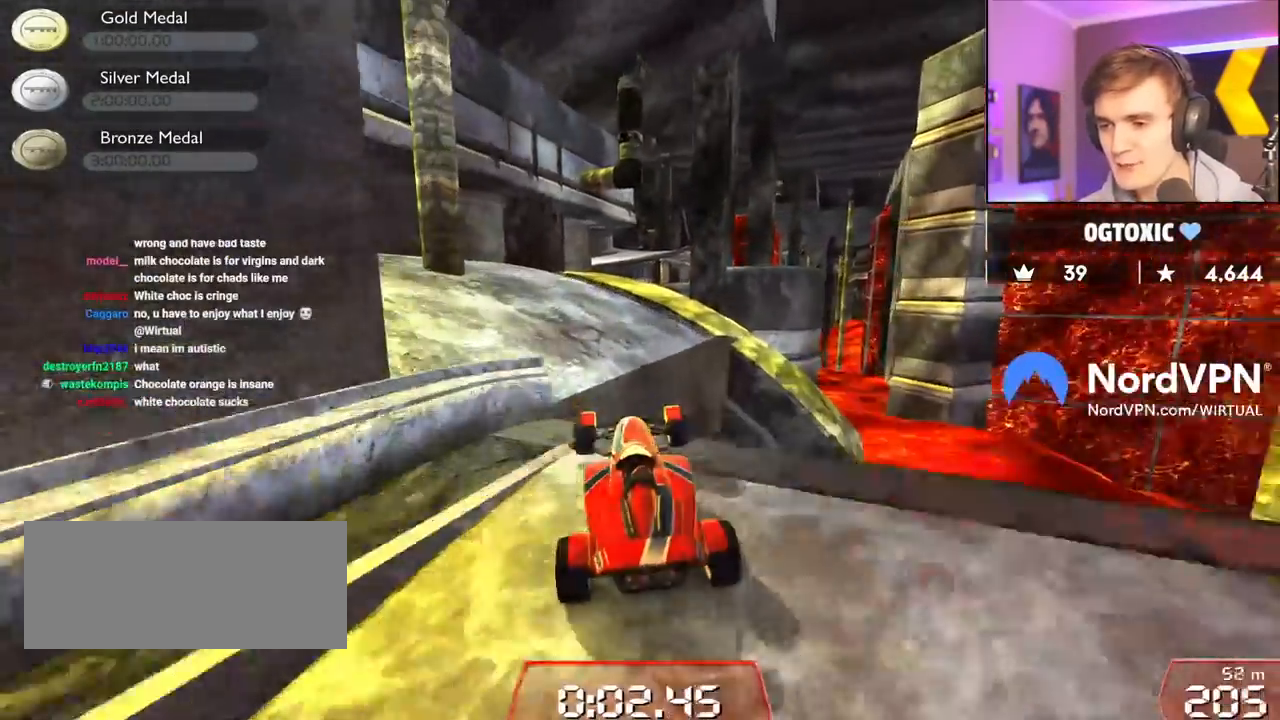
{"keys": ["right", "up"], "events": [[433, "right", "down"]]}
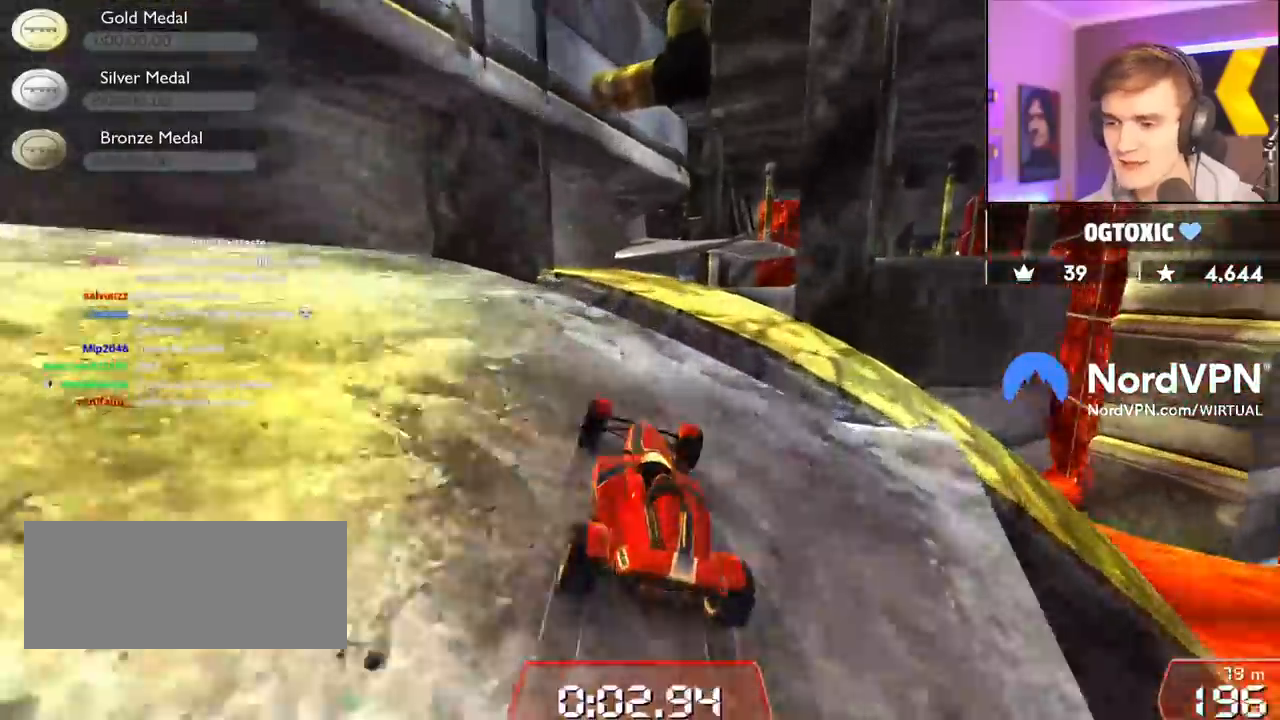
{"keys": ["right", "up"], "events": [[17, "right", "up"], [500, "right", "down"]]}
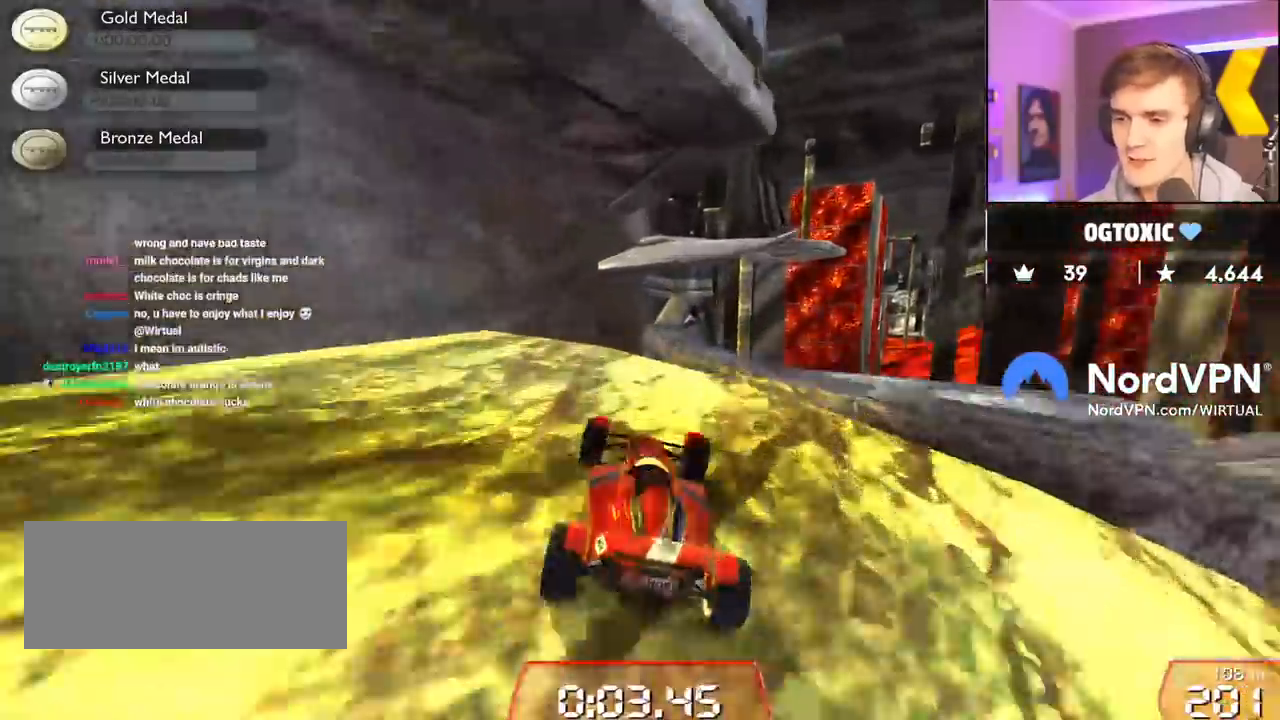
{"keys": ["right", "up"], "events": [[33, "right", "up"], [417, "right", "down"]]}
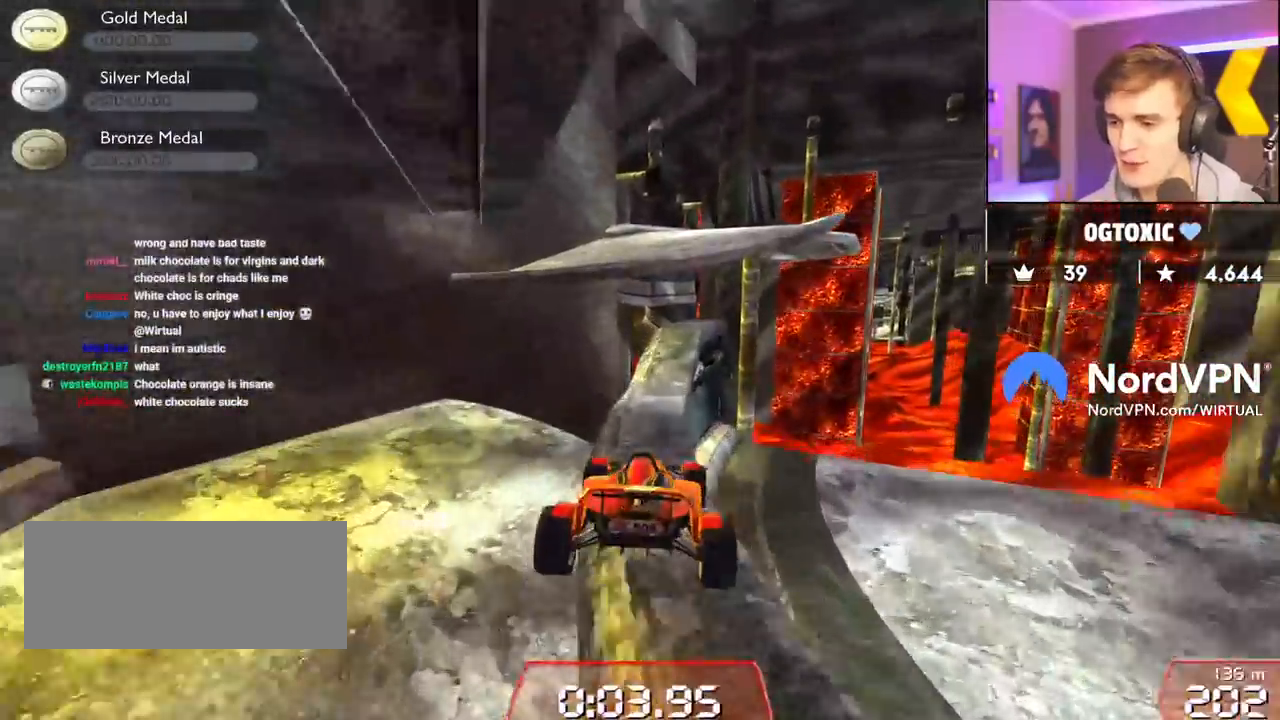
{"keys": ["right", "up"], "events": [[283, "left", "down"], [283, "right", "up"], [433, "left", "up"], [483, "right", "down"]]}